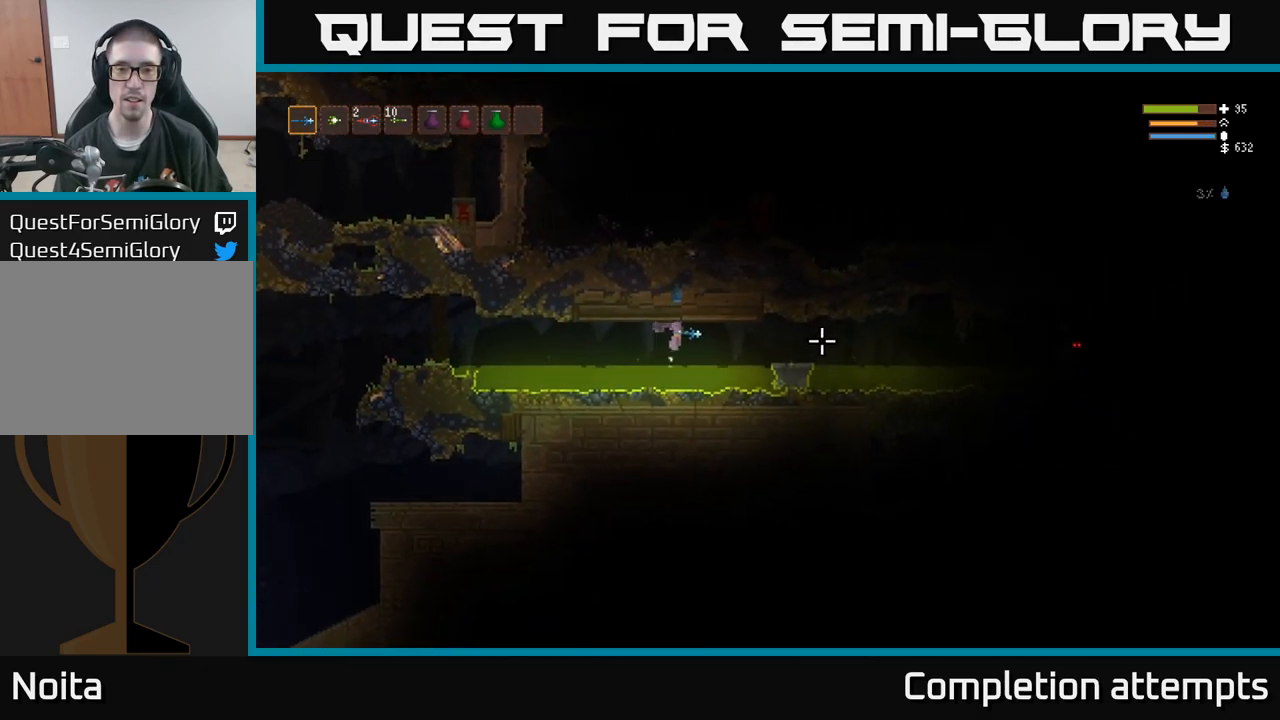
Gameplay with a controller (Xbox layout); each line is a JSON object with the inputs held at the frame after it (dt_ms = milliseconds from this image to that frame). "events" lists button and stick changes between this image and that frame as [ms after this image, input, new state], when the widget could be followed in between. Not read: R3.
{"dt_ms": 1000, "buttons": [], "left_stick": "center", "right_stick": "right"}
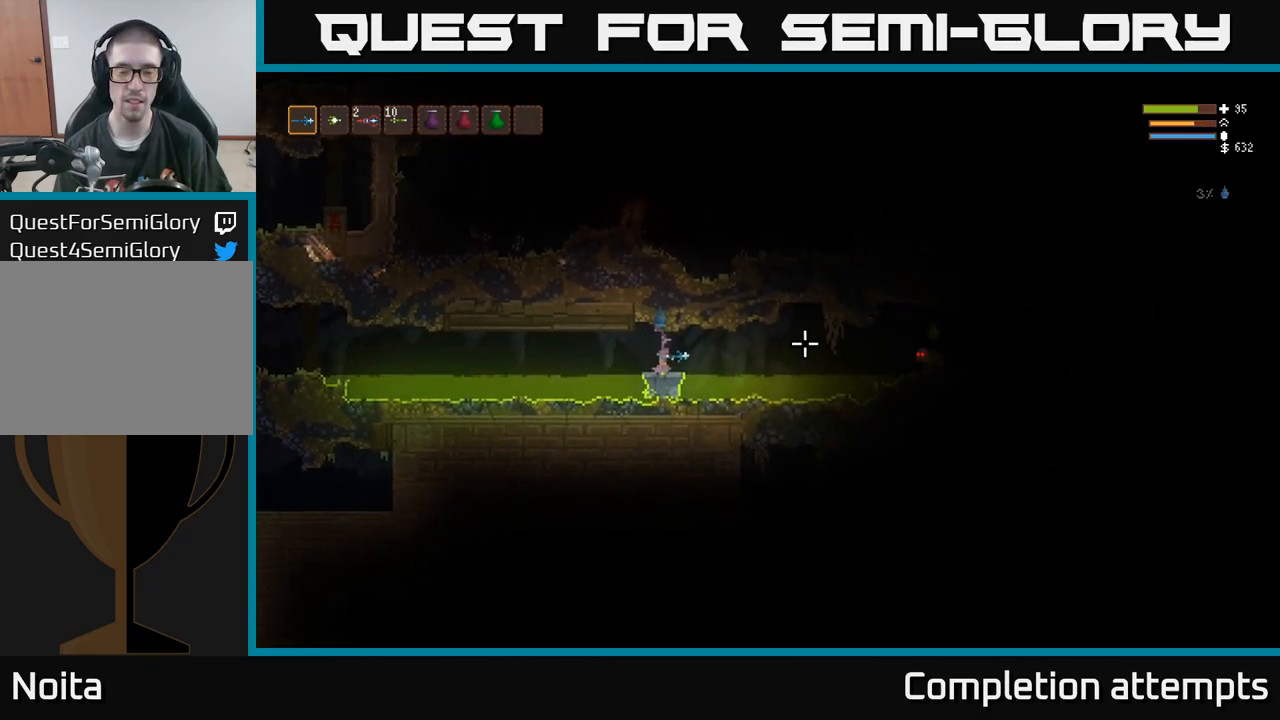
{"dt_ms": 500, "buttons": ["R2"], "left_stick": "center", "right_stick": "right", "events": [[317, "R2", "down"]]}
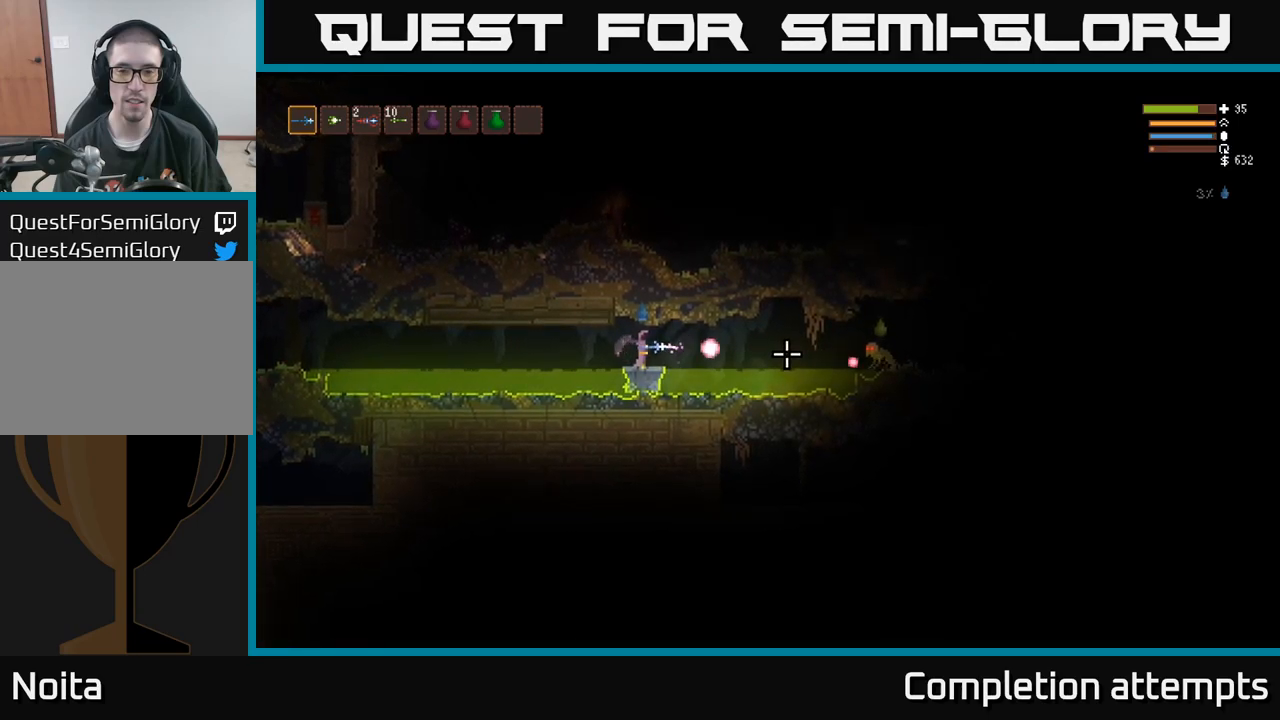
{"dt_ms": 500, "buttons": ["L2"], "left_stick": "center", "right_stick": "right", "events": [[250, "R2", "up"], [434, "L2", "down"]]}
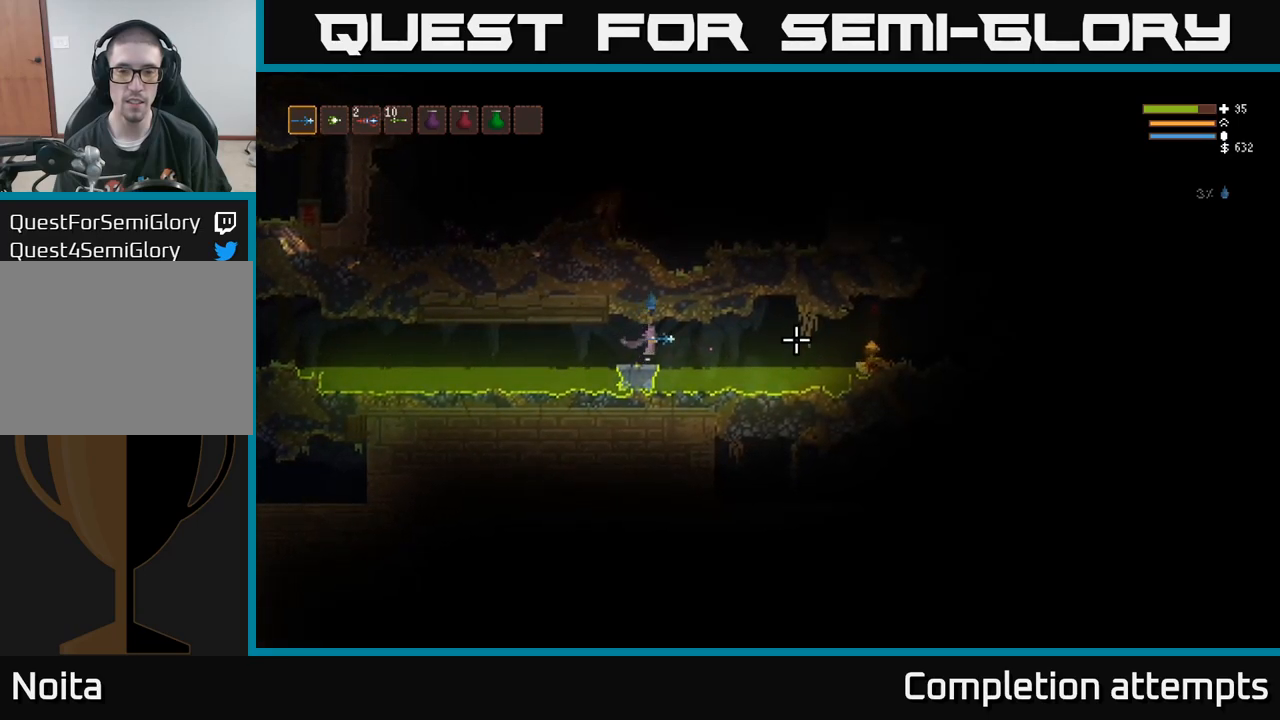
{"dt_ms": 500, "buttons": [], "left_stick": "center", "right_stick": "right", "events": [[34, "L2", "up"], [284, "L2", "down"], [400, "L2", "up"]]}